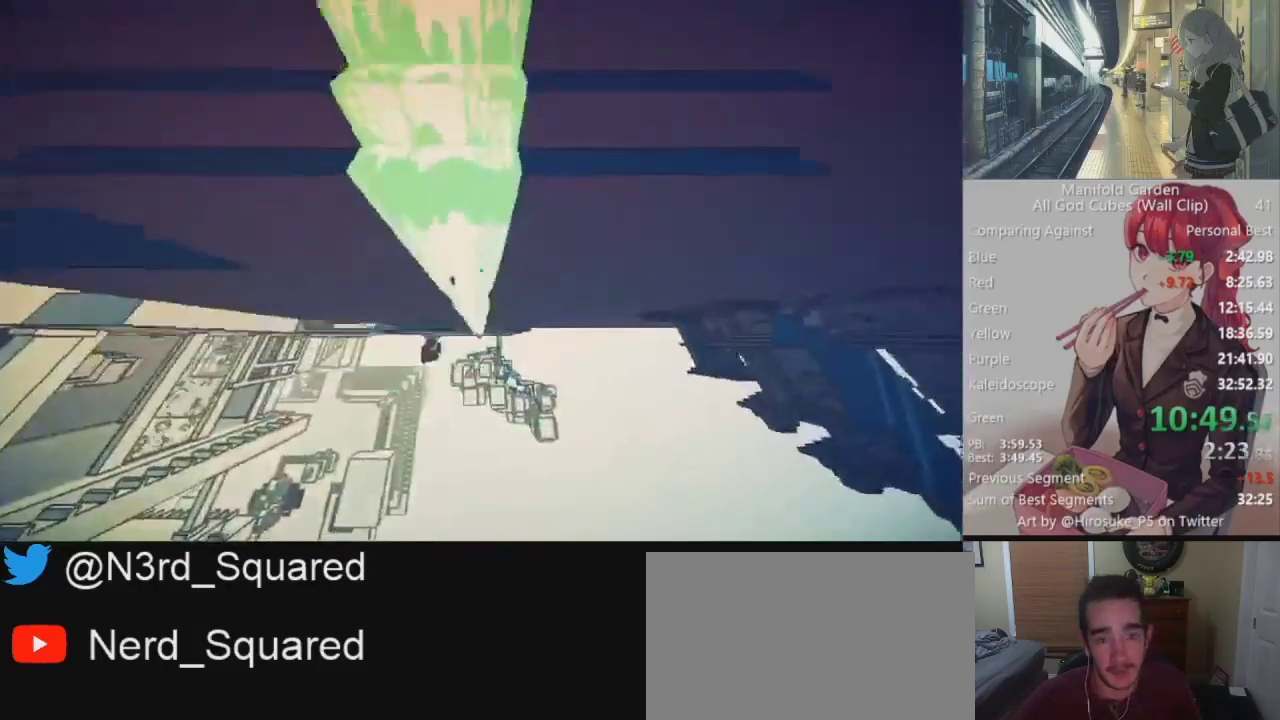
Gameplay with keyboard and mouse; each line is a JSON object with the keys and mouse buttons held at the frame after it. "events" lists presses ("down") and releases ("up") of "1", "2", "3", "4", "5", "a", "alt", "c", "caps_lock", "ctrl", "d", "e", "f", "g", "q", "r", "s", "shift", "space", "t", "tab", "v", "w", "x", "z", "mouse_left", "mouse_wheel" and "mouse_right" between this image and that frame as [ms after this image, input, new state], when the widget could be followed in between. "mouse_left", "mouse_wheel", "mouse_right" = the "left", "wheel", "right" buttons of the "mouse" list. No other keys are recorded. "wheel" means that the mouse wheel is clicked or scrolled. Not read: mouse_move.
{"keys": ["shift"], "mouse": [], "events": [[17, "s", "up"], [150, "w", "down"], [250, "w", "up"]]}
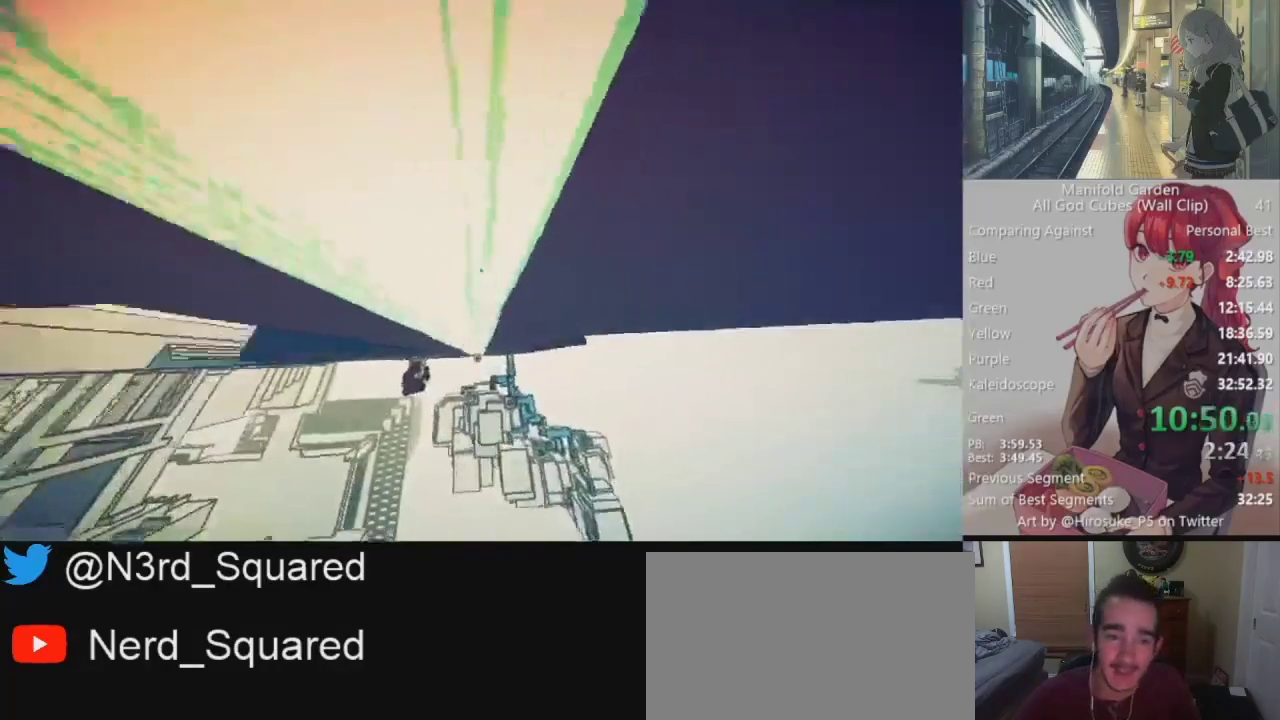
{"keys": ["shift"], "mouse": [], "events": [[367, "mouse_right", "down"], [450, "mouse_right", "up"]]}
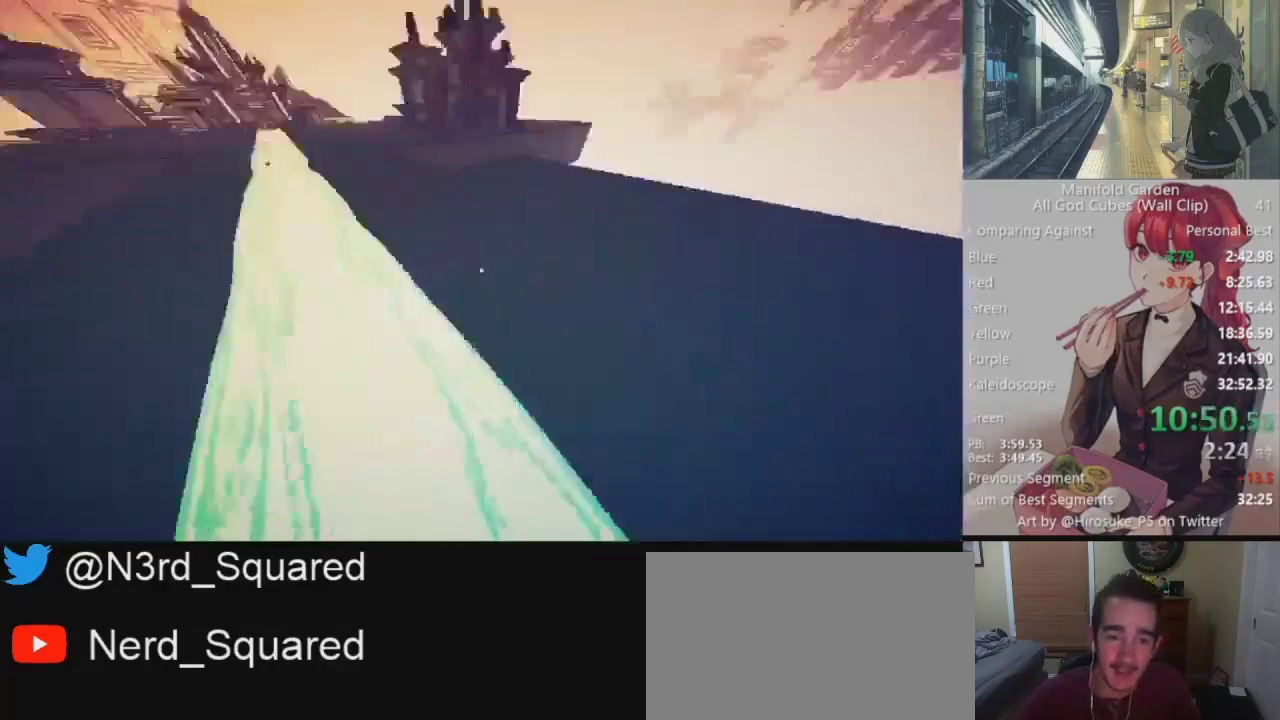
{"keys": ["shift", "w"], "mouse": [], "events": [[233, "w", "down"]]}
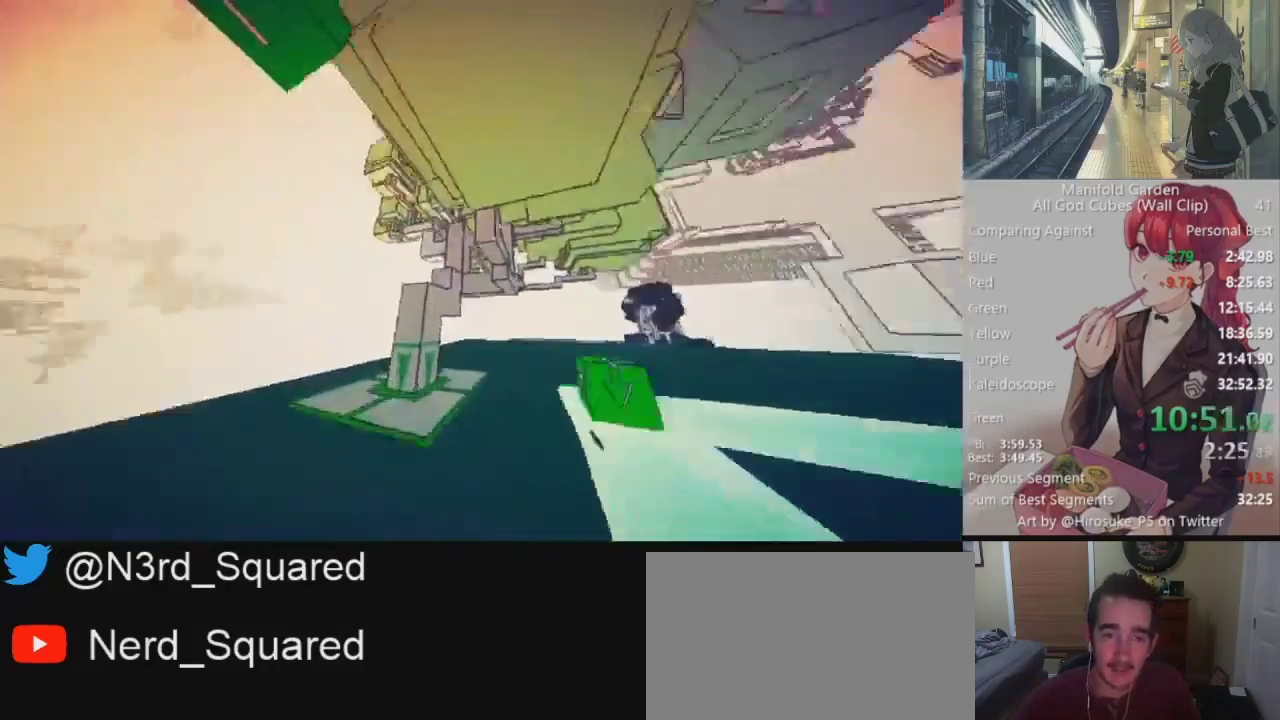
{"keys": [], "mouse": [], "events": [[17, "w", "up"], [150, "a", "down"], [150, "shift", "up"], [200, "s", "down"], [350, "s", "up"], [383, "a", "up"]]}
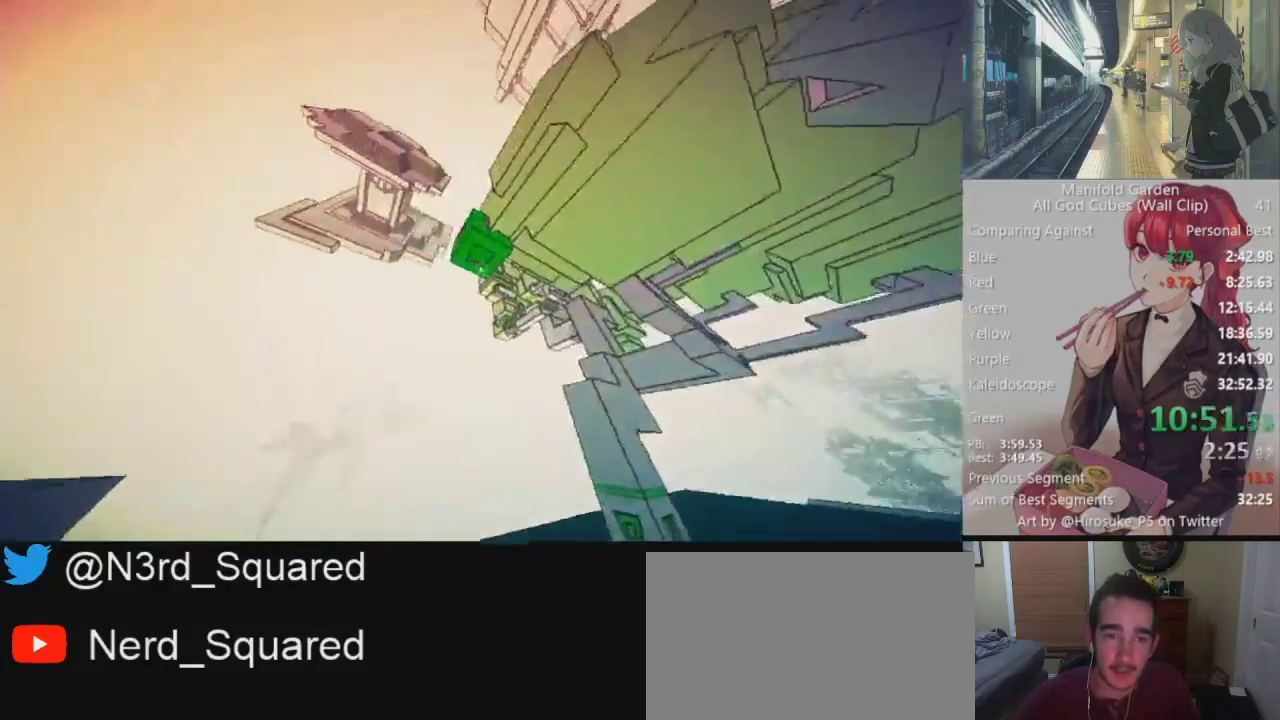
{"keys": ["shift", "w"], "mouse": [], "events": [[217, "mouse_left", "down"], [317, "mouse_left", "up"], [400, "shift", "down"], [400, "w", "down"]]}
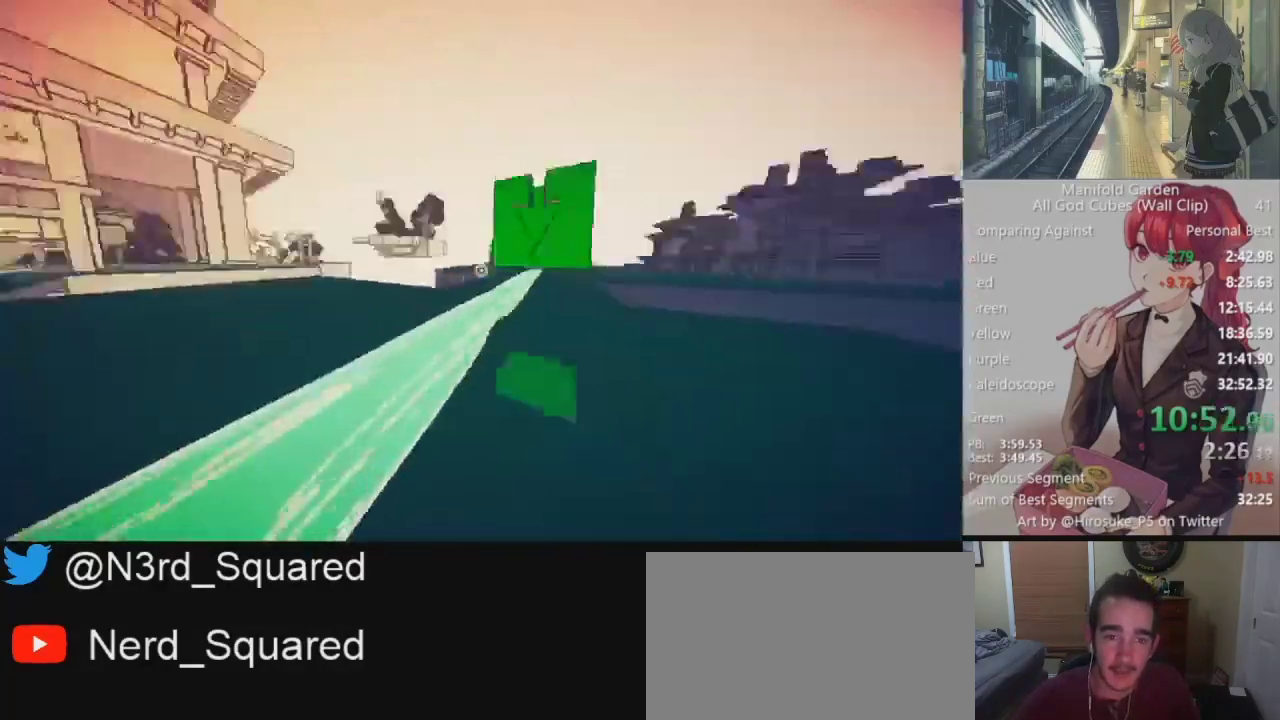
{"keys": ["shift", "w"], "mouse": [], "events": []}
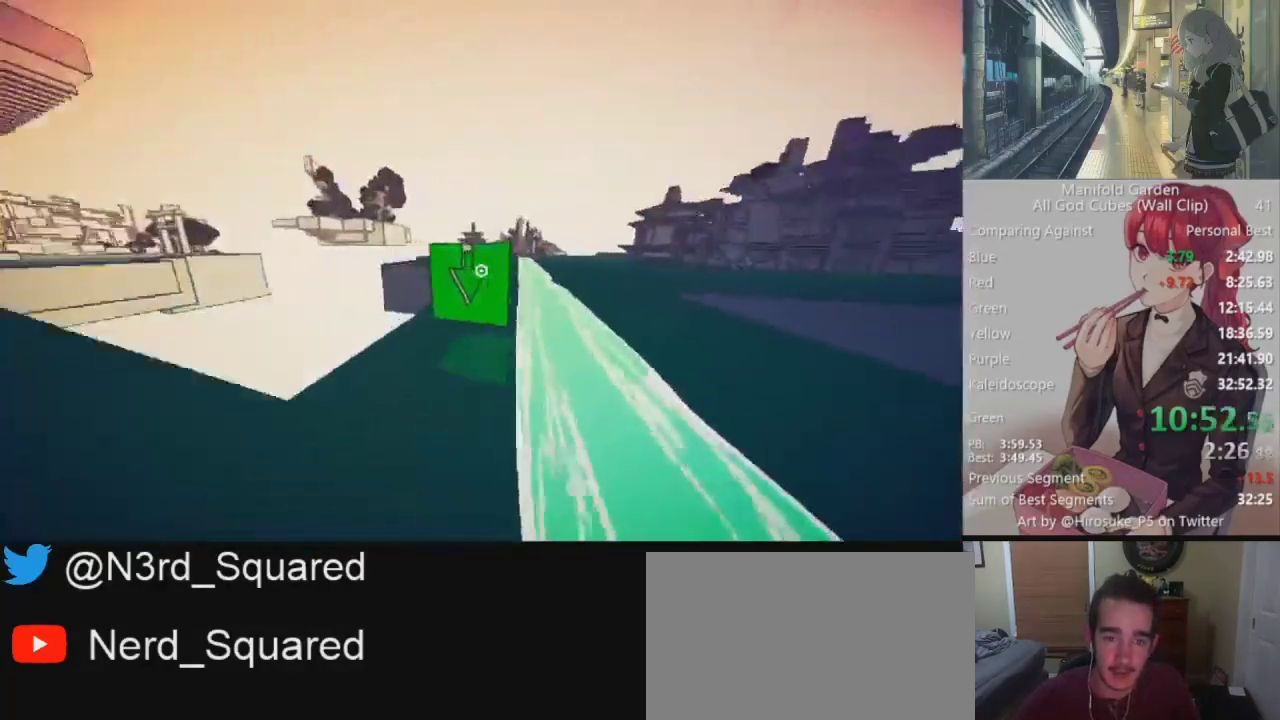
{"keys": ["shift", "w"], "mouse": [], "events": []}
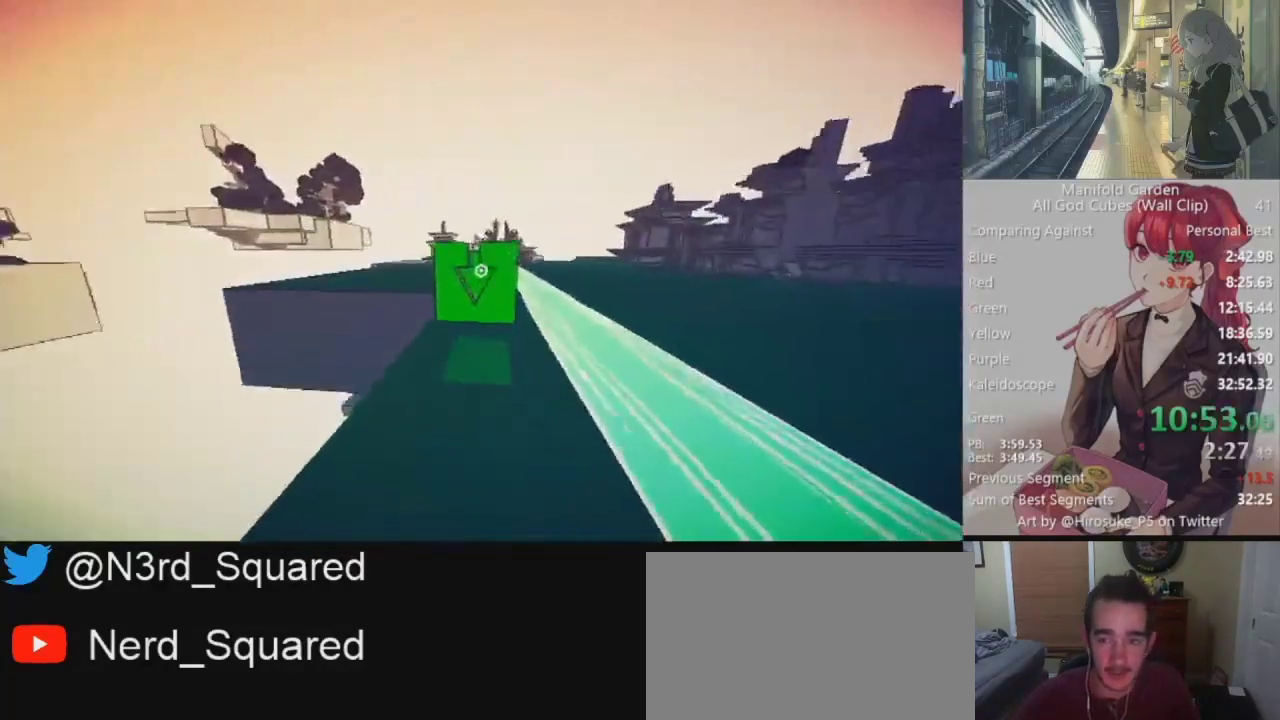
{"keys": ["shift", "w"], "mouse": [], "events": []}
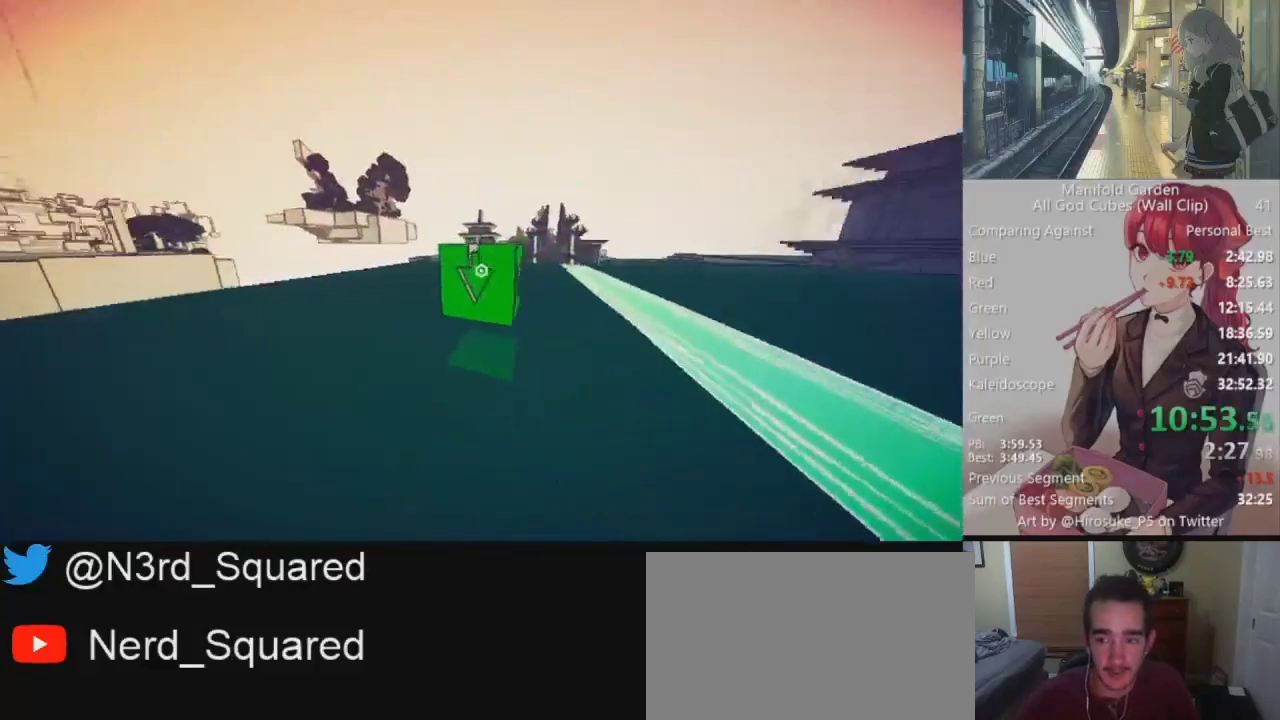
{"keys": ["shift", "w"], "mouse": [], "events": []}
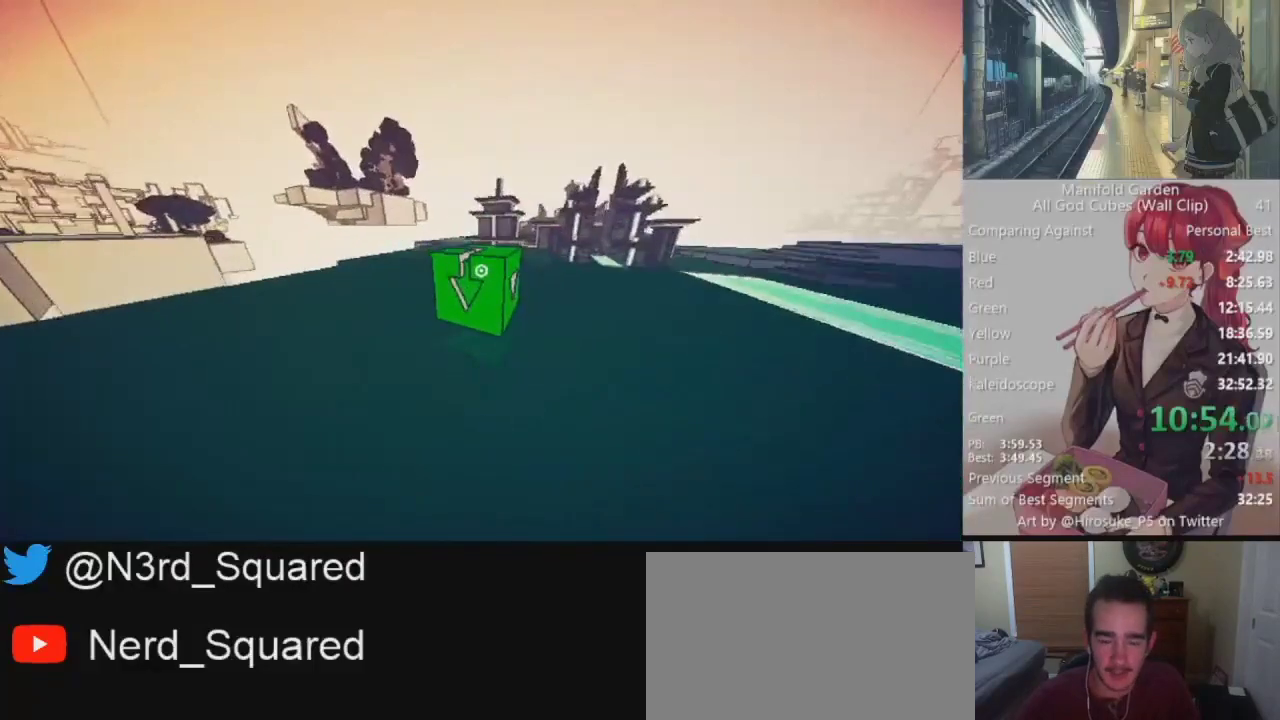
{"keys": ["shift", "w"], "mouse": [], "events": []}
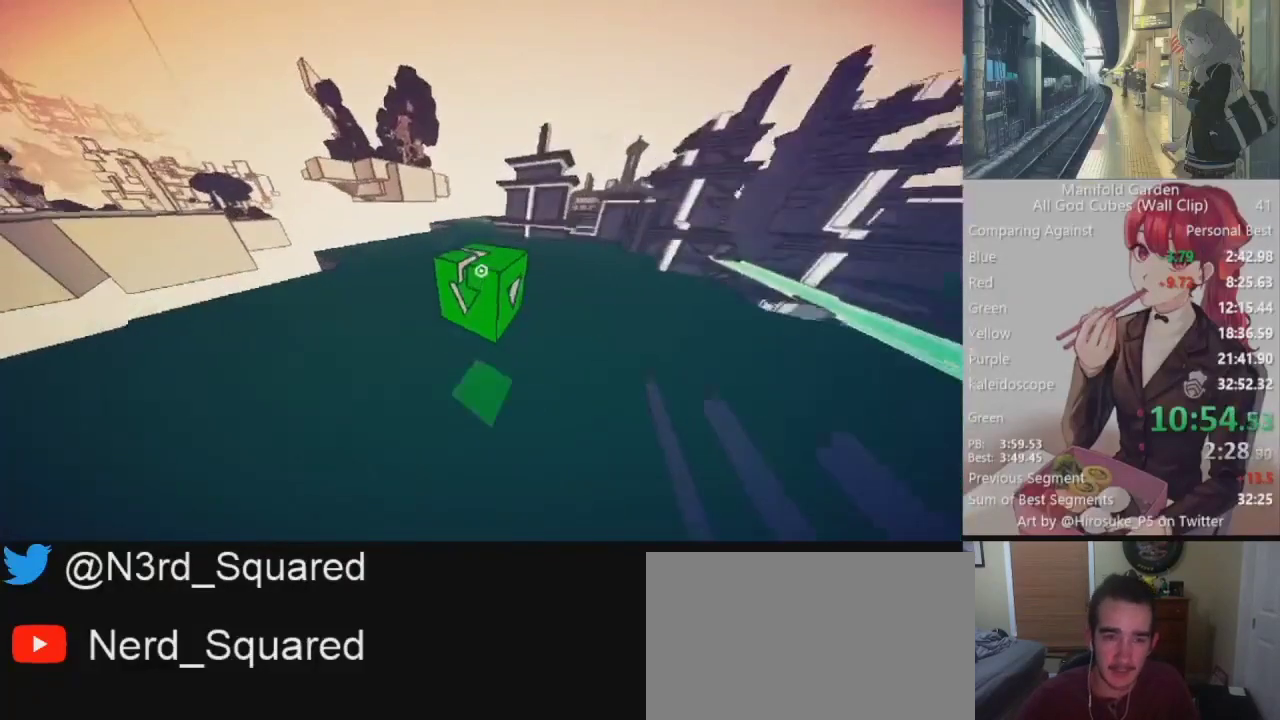
{"keys": ["shift", "w"], "mouse": [], "events": []}
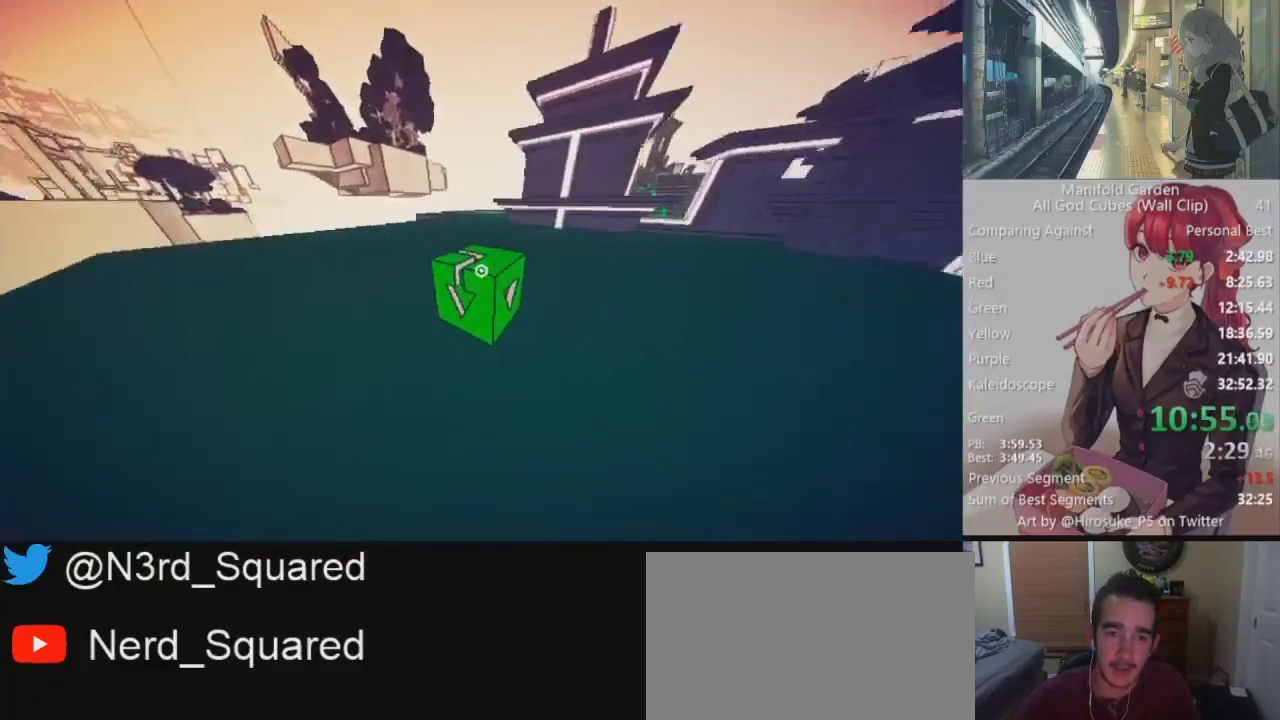
{"keys": ["shift", "w"], "mouse": [], "events": []}
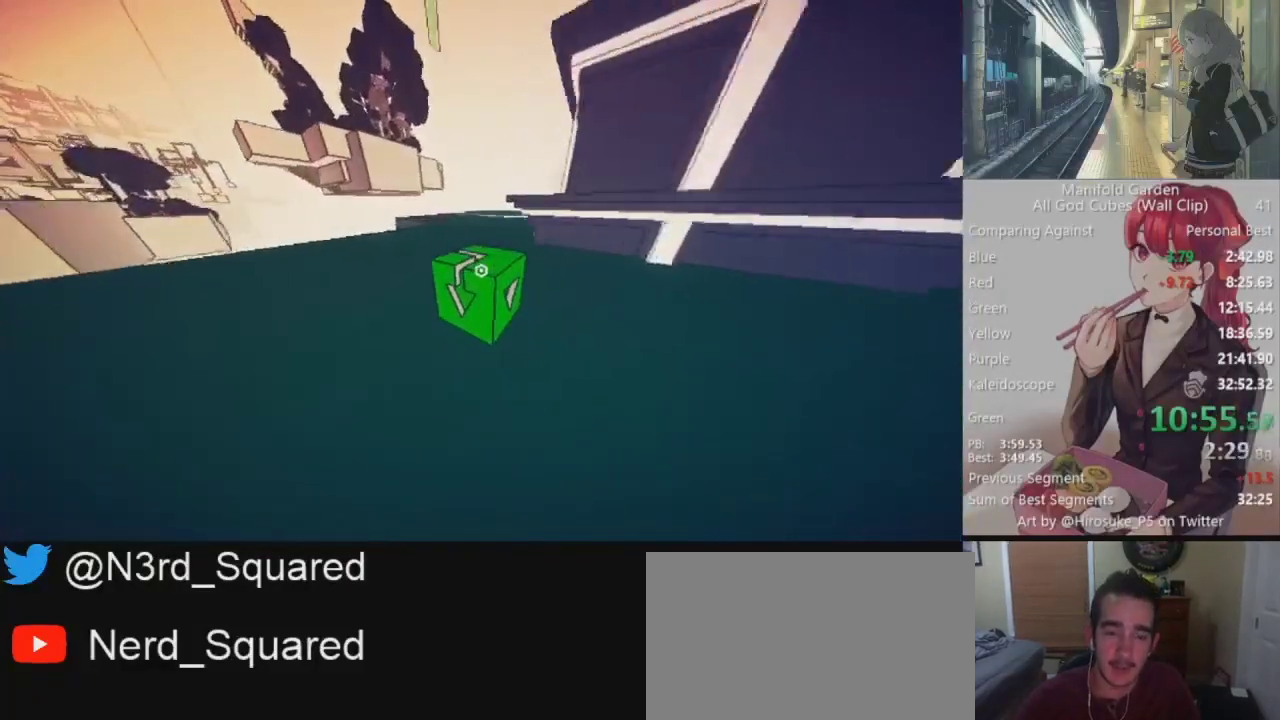
{"keys": ["shift", "w"], "mouse": [], "events": []}
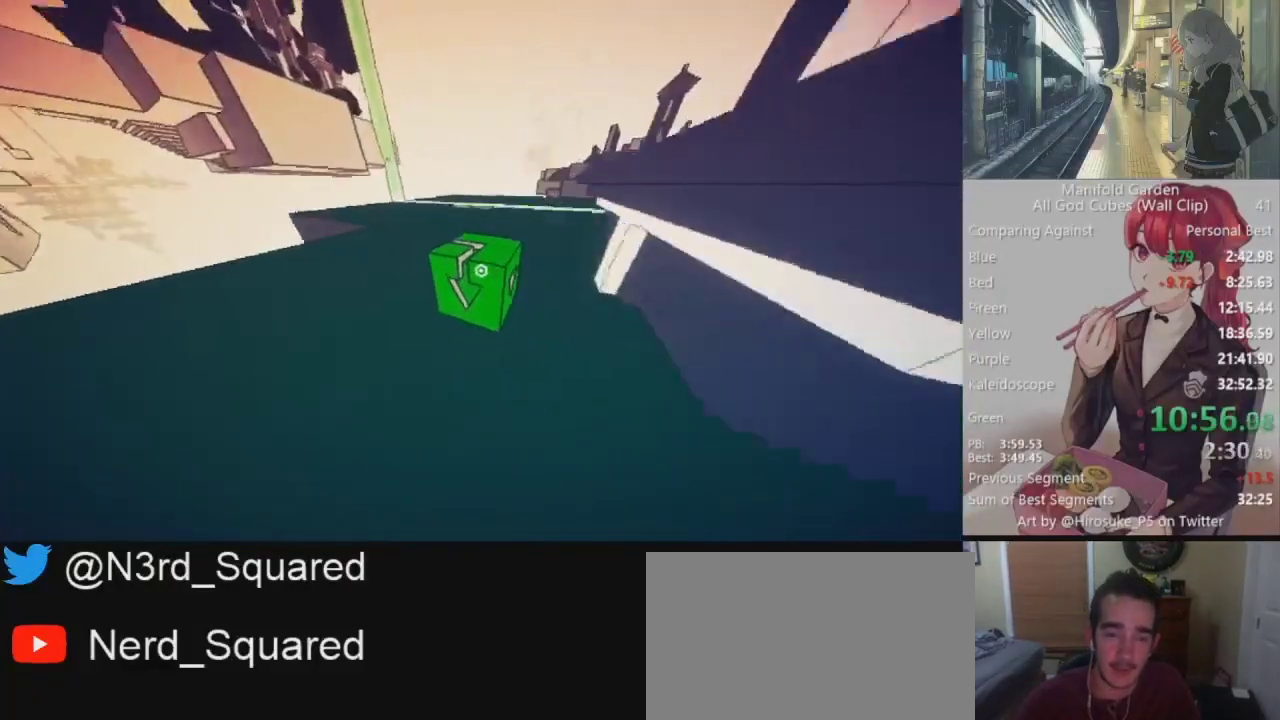
{"keys": ["shift", "w"], "mouse": [], "events": []}
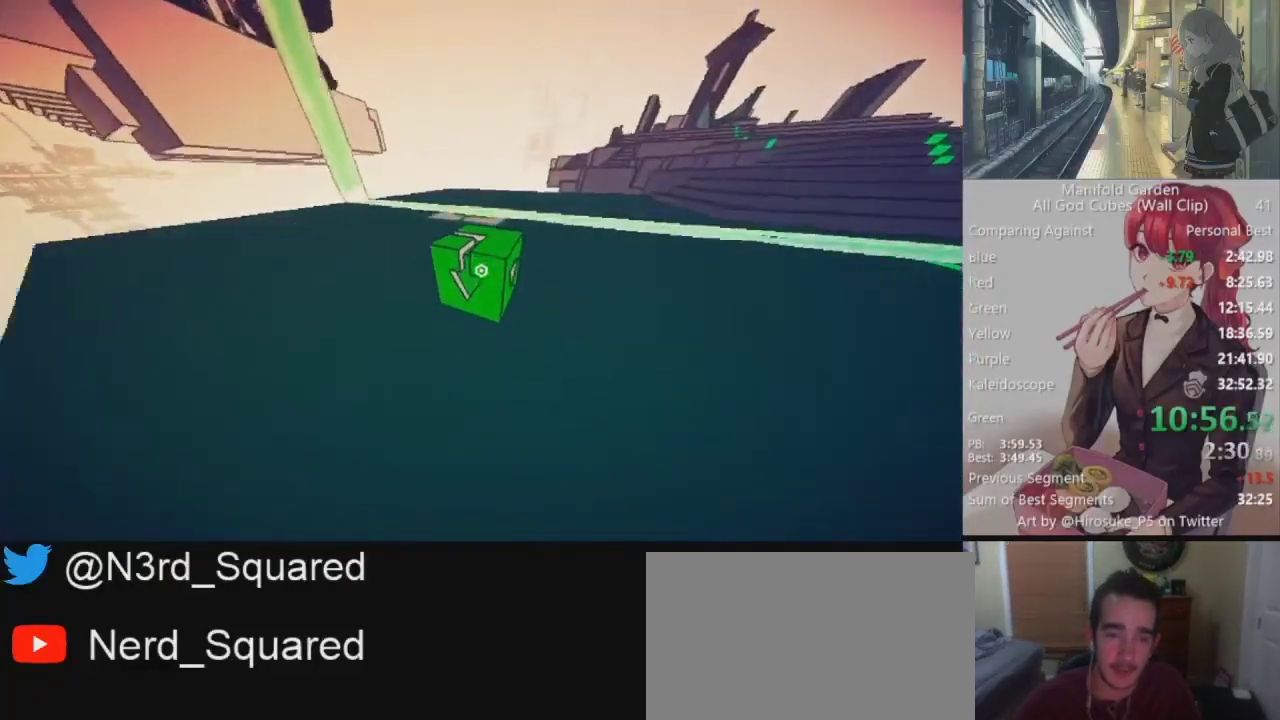
{"keys": ["d", "shift", "w"], "mouse": [], "events": [[417, "d", "down"]]}
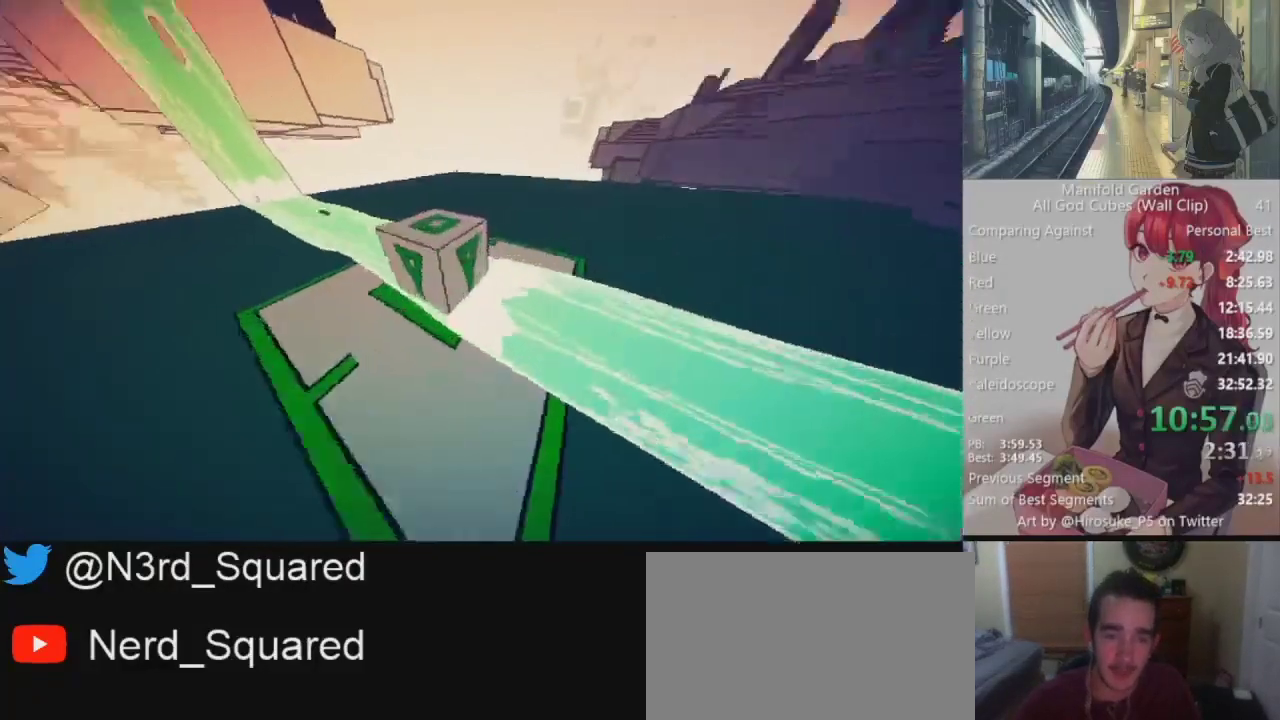
{"keys": ["w"], "mouse": [], "events": [[67, "w", "up"], [117, "shift", "up"], [150, "w", "down"], [483, "d", "up"]]}
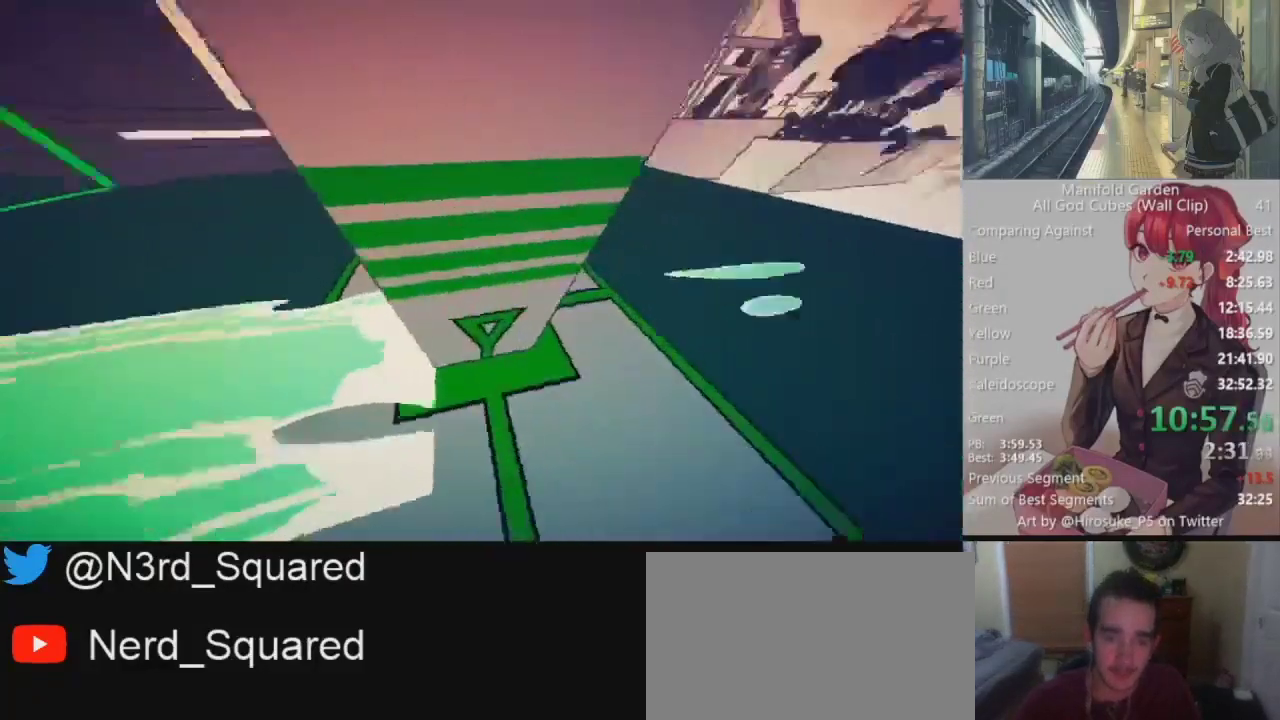
{"keys": ["a", "shift", "w"], "mouse": [], "events": [[33, "w", "up"], [167, "mouse_right", "down"], [267, "mouse_right", "up"], [317, "a", "down"], [317, "shift", "down"], [317, "w", "down"]]}
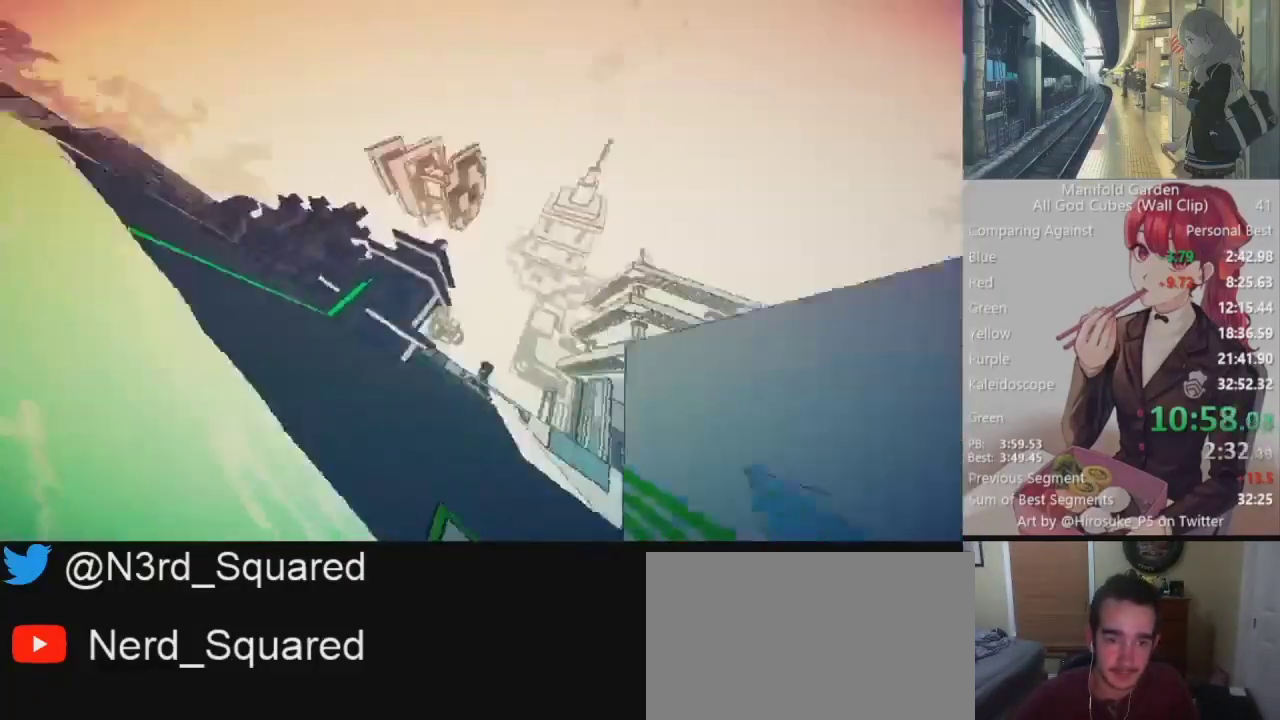
{"keys": ["shift"], "mouse": [], "events": [[100, "a", "up"], [150, "w", "up"], [333, "w", "down"], [467, "w", "up"]]}
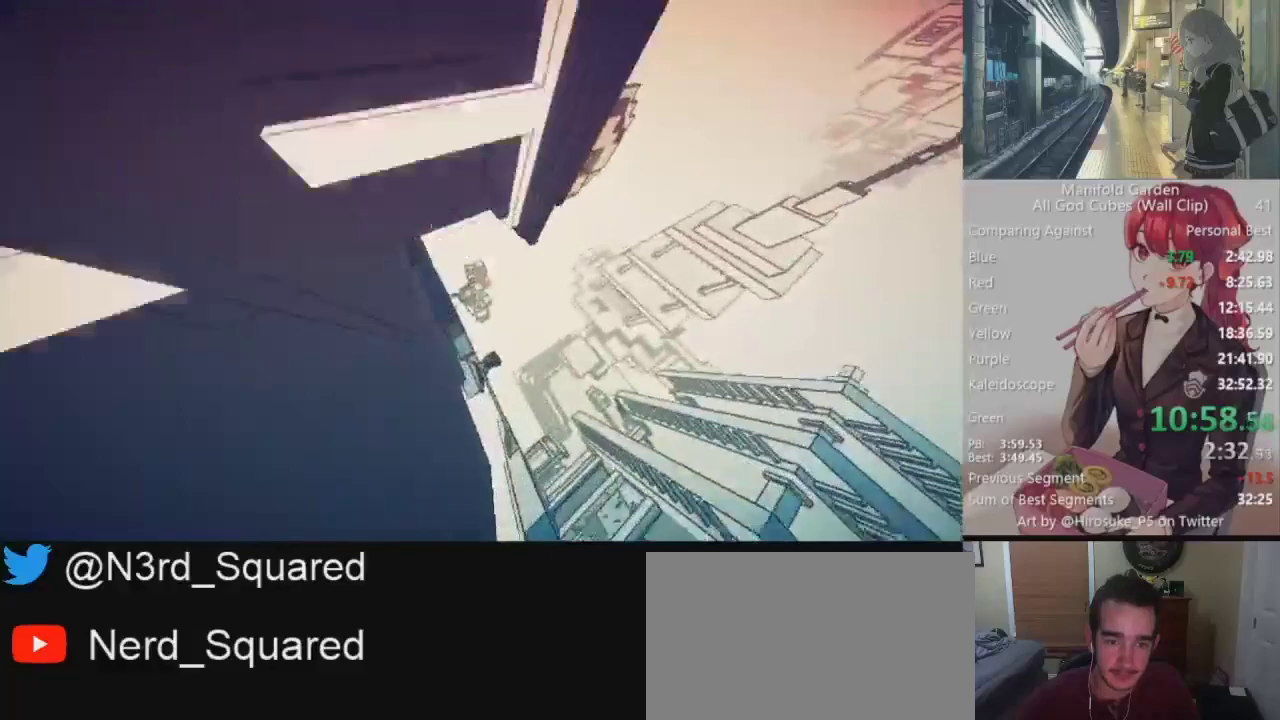
{"keys": ["shift", "w"], "mouse": [], "events": [[117, "w", "down"]]}
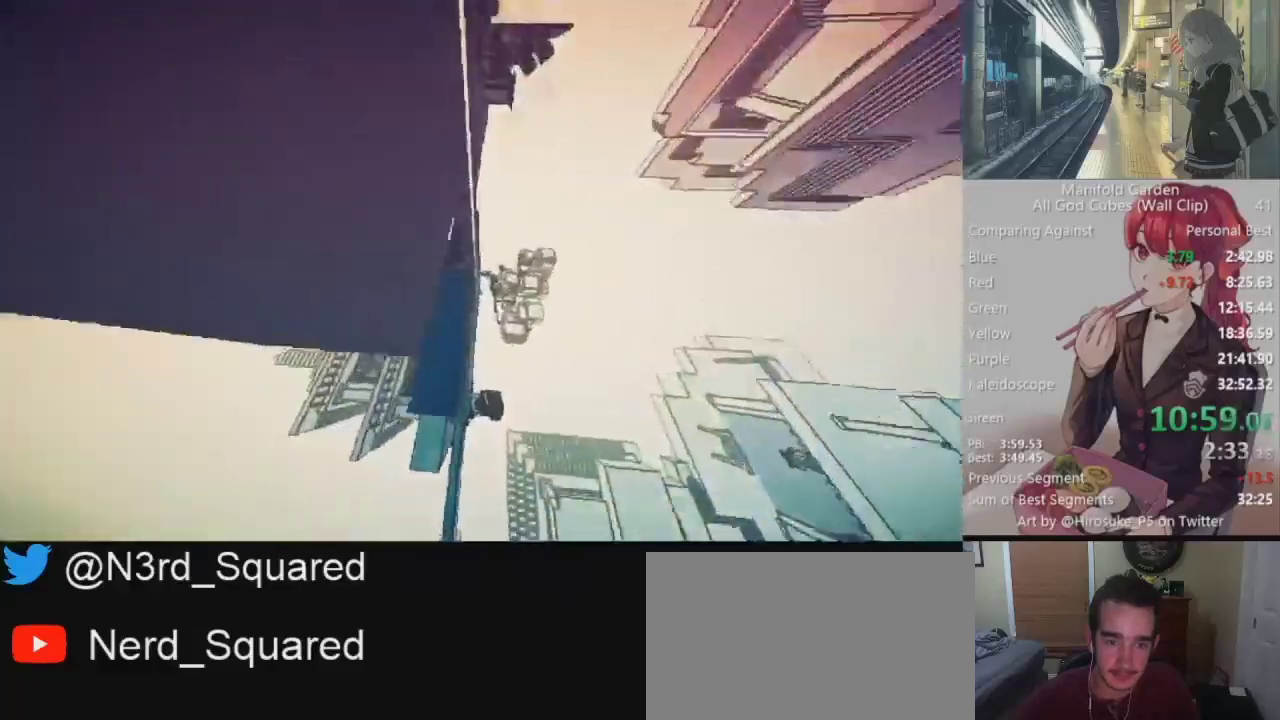
{"keys": ["shift", "w"], "mouse": [], "events": [[217, "a", "down"], [317, "mouse_right", "down"], [367, "a", "up"], [400, "mouse_right", "up"]]}
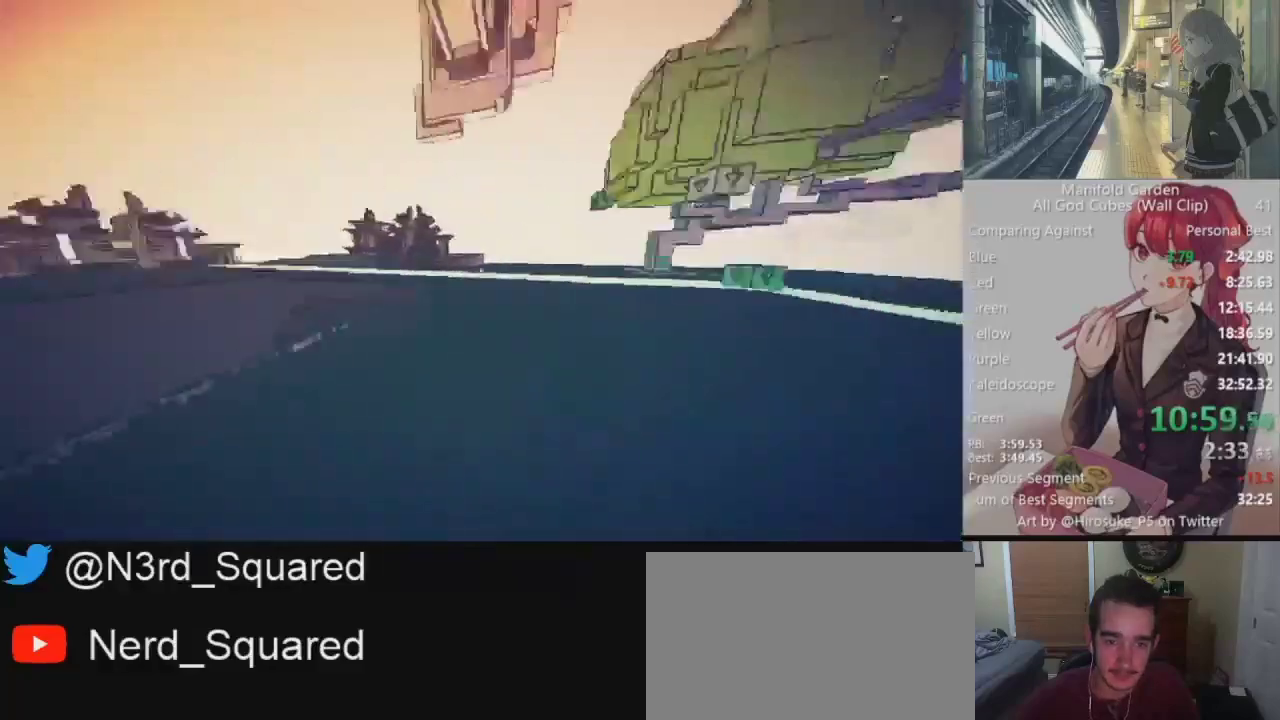
{"keys": ["shift", "w"], "mouse": [], "events": []}
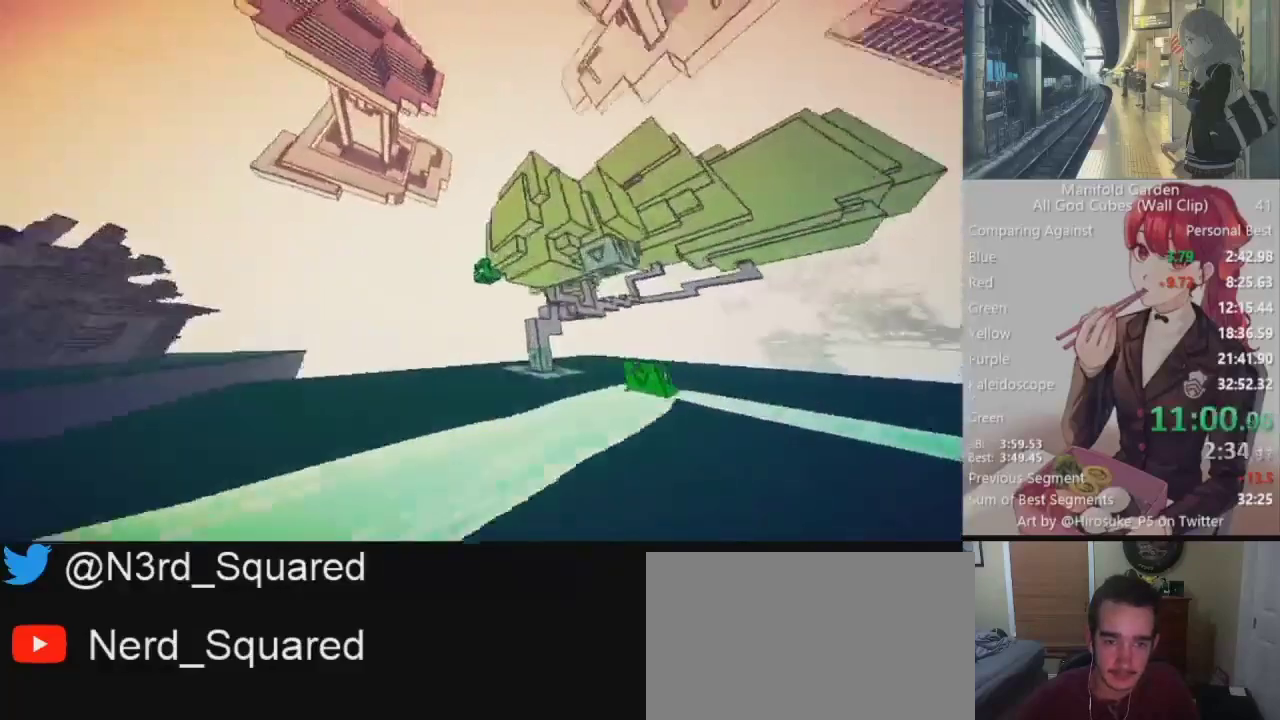
{"keys": ["shift"], "mouse": ["left"], "events": [[350, "w", "up"], [433, "mouse_left", "down"]]}
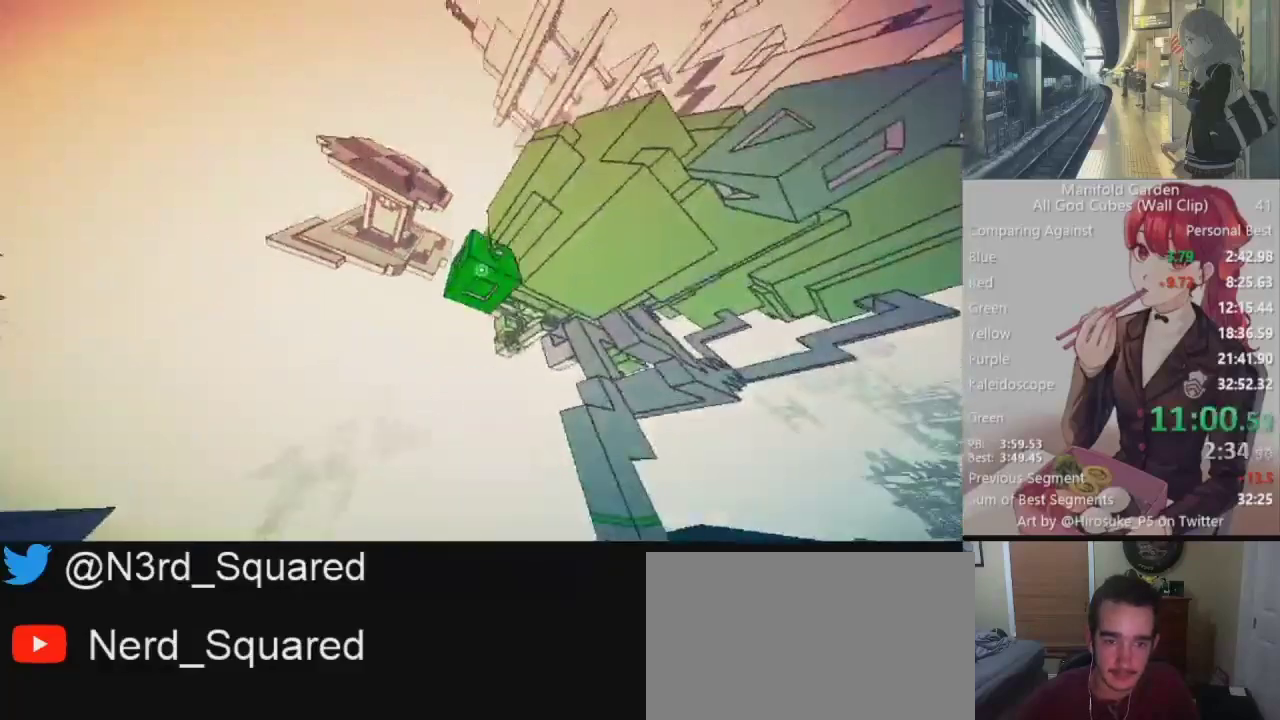
{"keys": ["shift", "w"], "mouse": [], "events": [[33, "mouse_left", "up"], [267, "w", "down"]]}
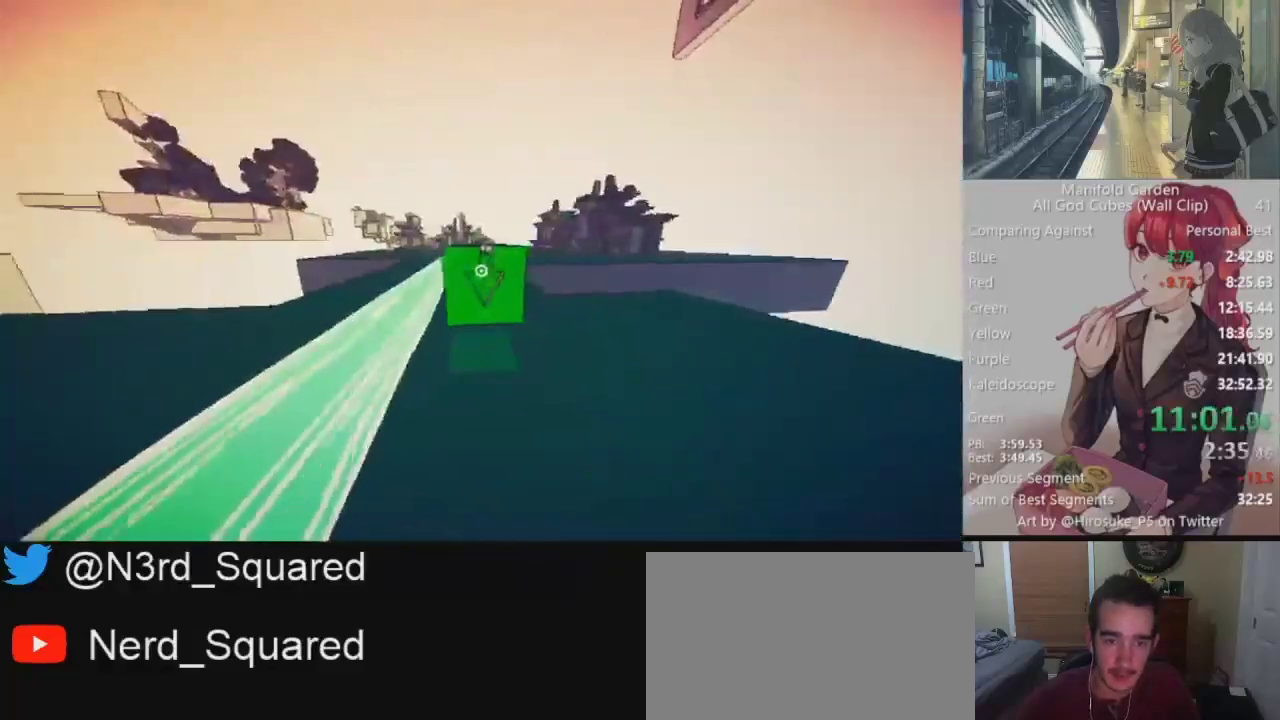
{"keys": ["e", "shift", "w"], "mouse": [], "events": [[50, "e", "down"], [183, "e", "up"], [383, "e", "down"]]}
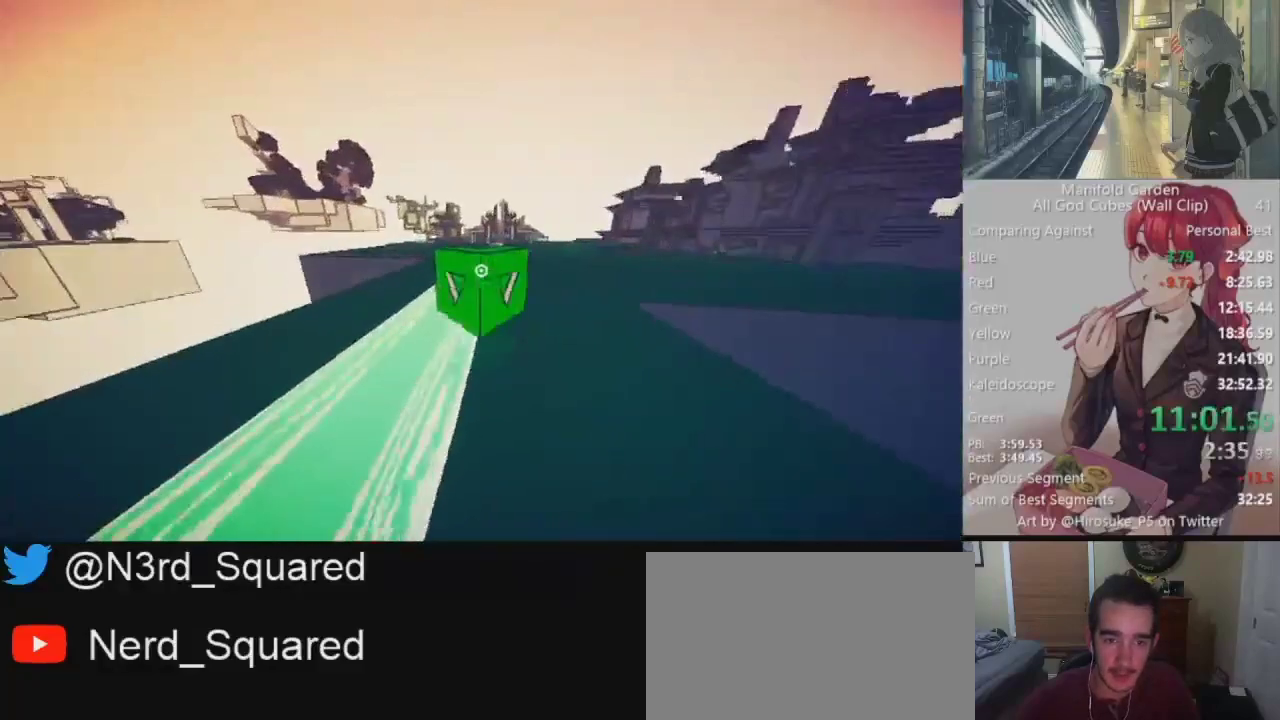
{"keys": ["shift", "w"], "mouse": [], "events": [[67, "e", "up"], [200, "e", "down"], [400, "e", "up"]]}
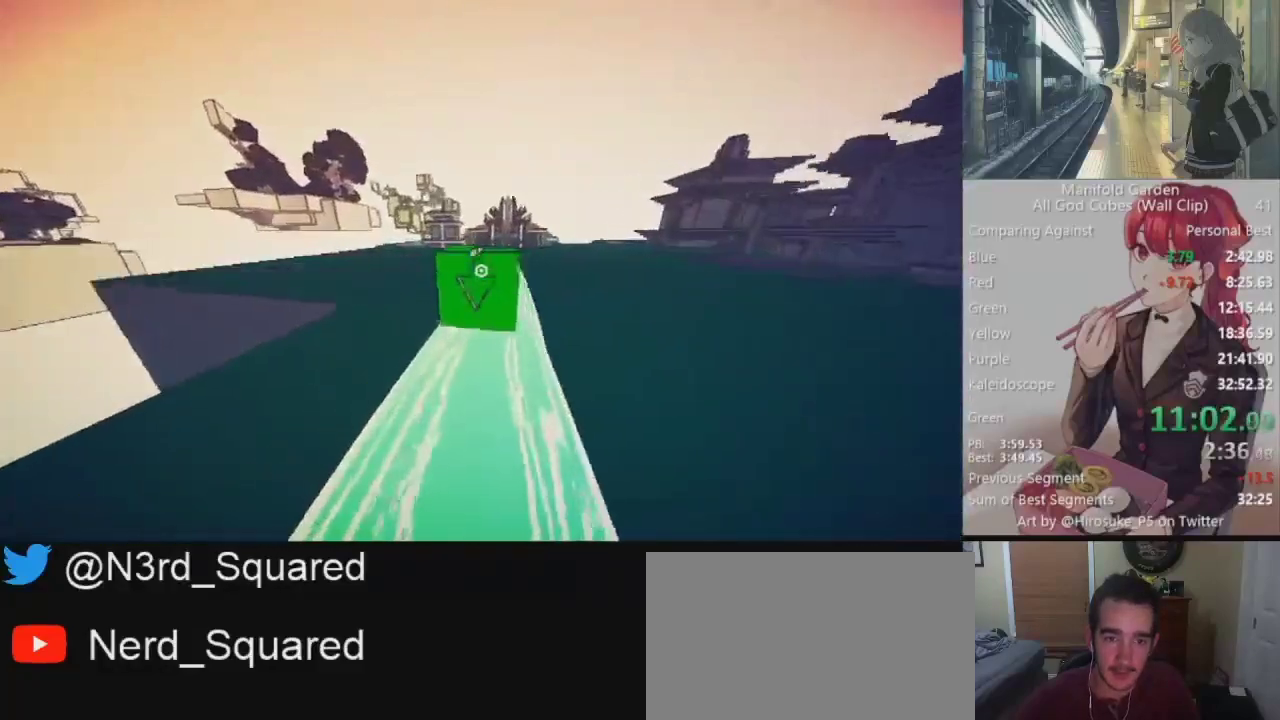
{"keys": ["a", "shift"], "mouse": [], "events": [[83, "a", "down"], [367, "w", "up"]]}
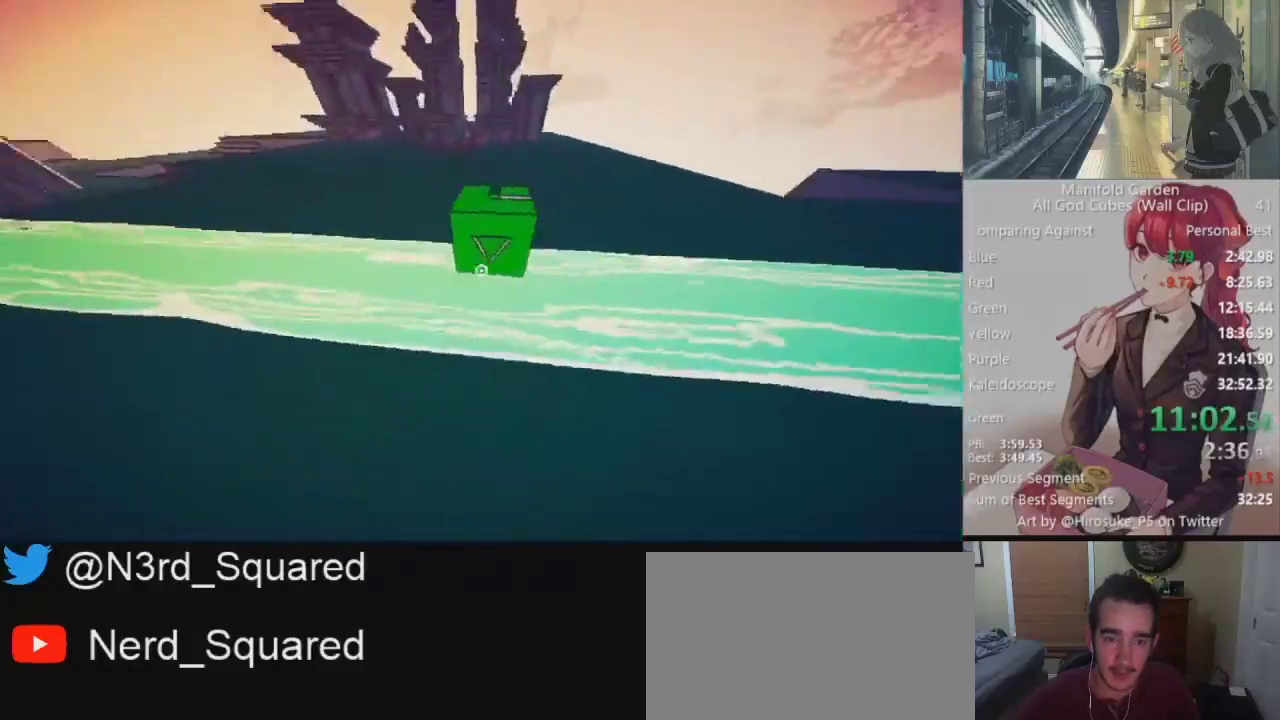
{"keys": [], "mouse": [], "events": [[150, "s", "down"], [233, "a", "up"], [233, "s", "up"], [233, "shift", "up"], [383, "a", "down"], [467, "a", "up"]]}
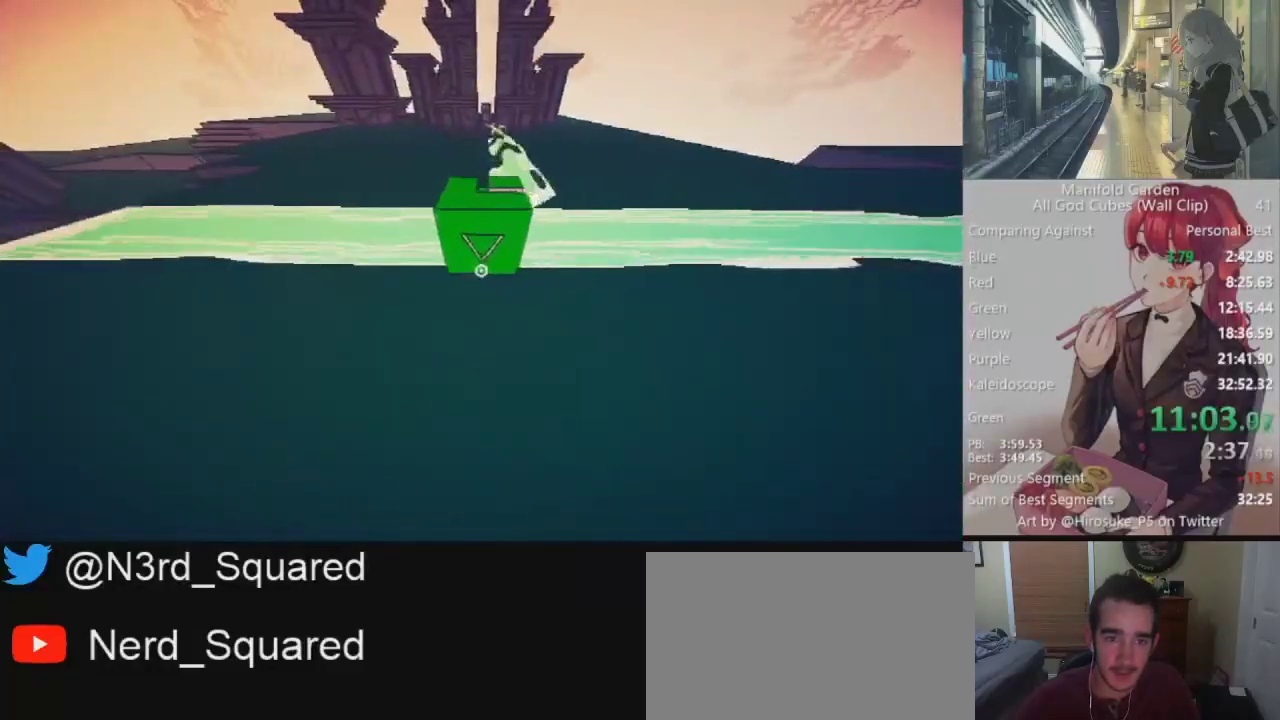
{"keys": [], "mouse": [], "events": [[250, "w", "down"], [350, "d", "down"], [383, "d", "up"], [383, "w", "up"]]}